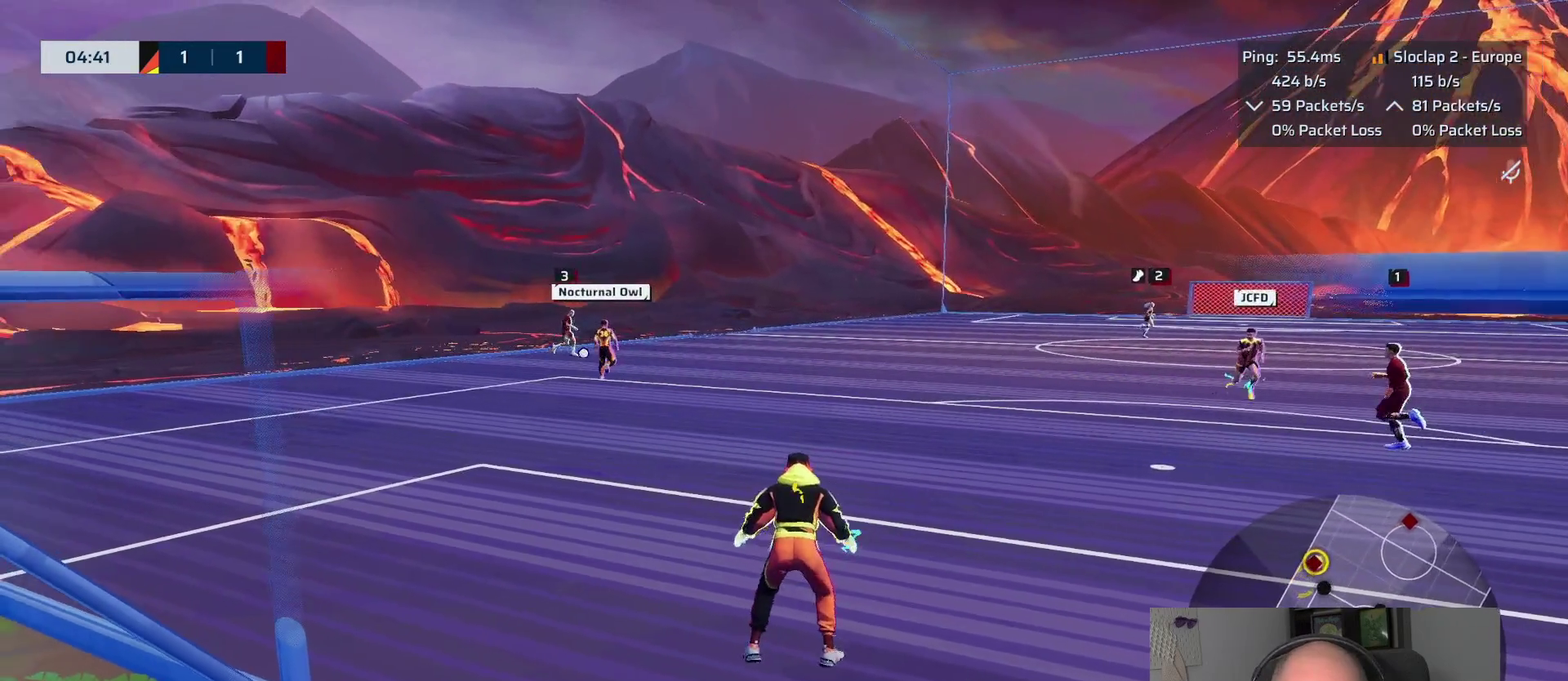
Gameplay with a controller (PlayStation layout); each line is a JSON object with the inputs held at the frame after it. "events" lists button and stick changes between this image and that frame as [ms after this image, input, new state], when the widget could be followed in between. This overlay highlights the sticks when they move; stick clicks (L3 R3) are not distinguishable.
{"buttons": ["L2"], "left_stick": "up", "right_stick": "center", "events": [[67, "left_stick", "down-left"], [100, "right_stick", "center"], [117, "L1", "down"], [150, "left_stick", "center"], [217, "L1", "up"], [433, "left_stick", "up"]]}
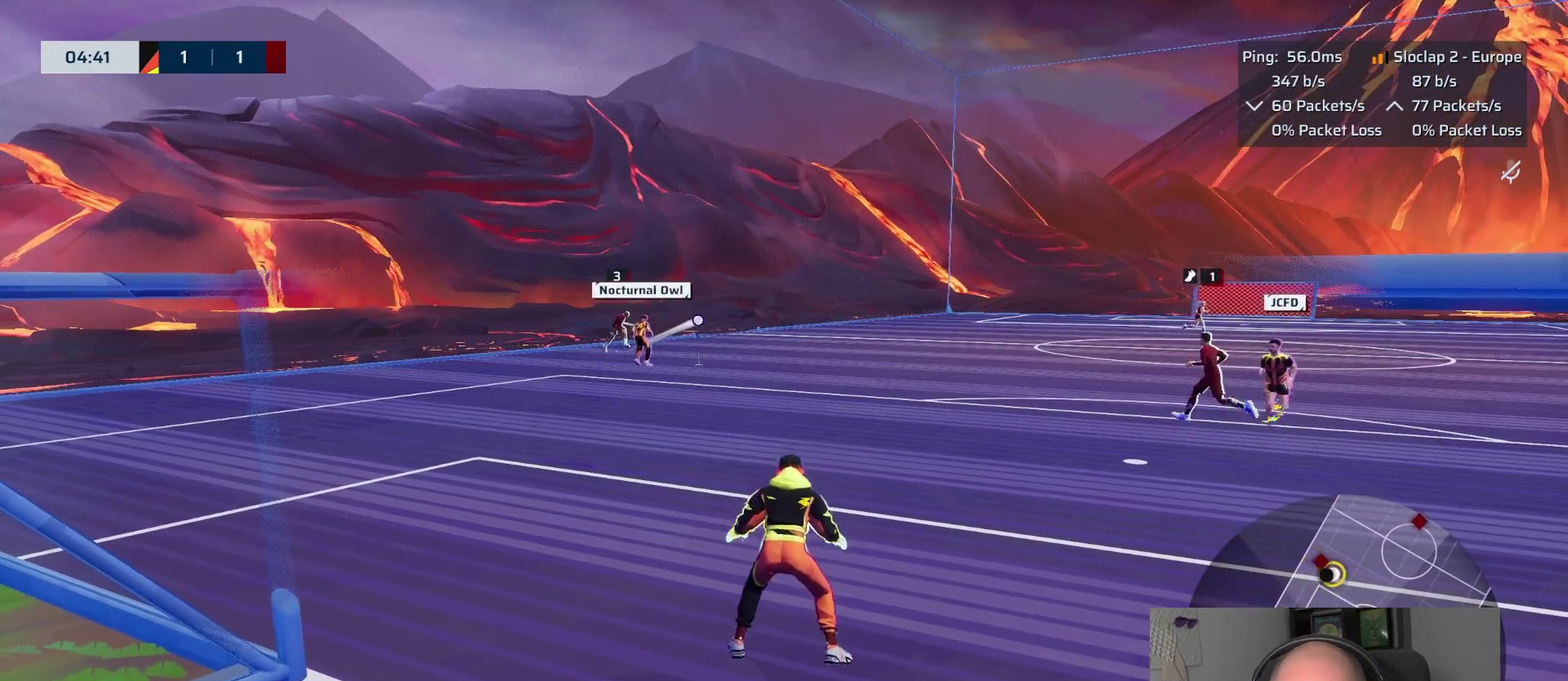
{"buttons": ["L2"], "left_stick": "right", "right_stick": "center", "events": [[183, "right_stick", "right"], [200, "left_stick", "right"], [367, "right_stick", "center"]]}
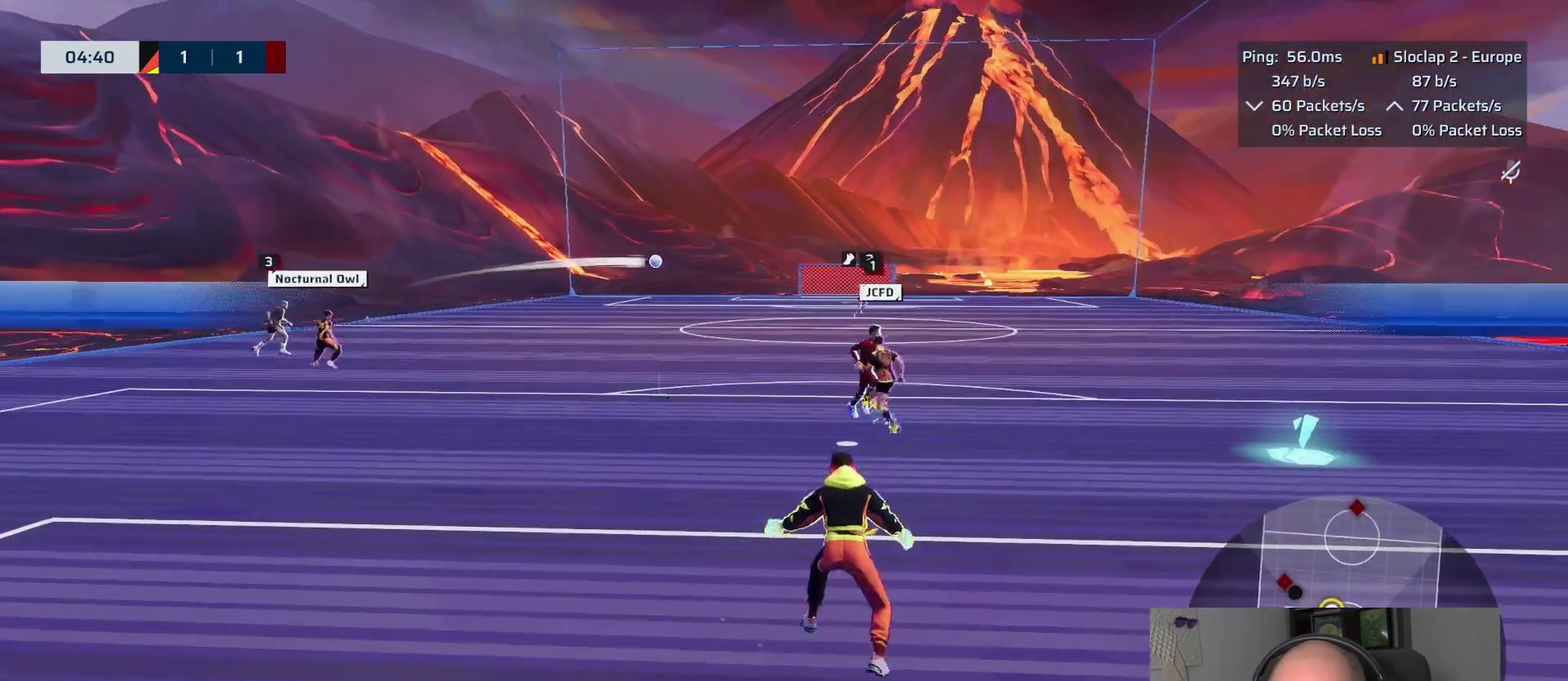
{"buttons": ["L2"], "left_stick": "up-right", "right_stick": "center"}
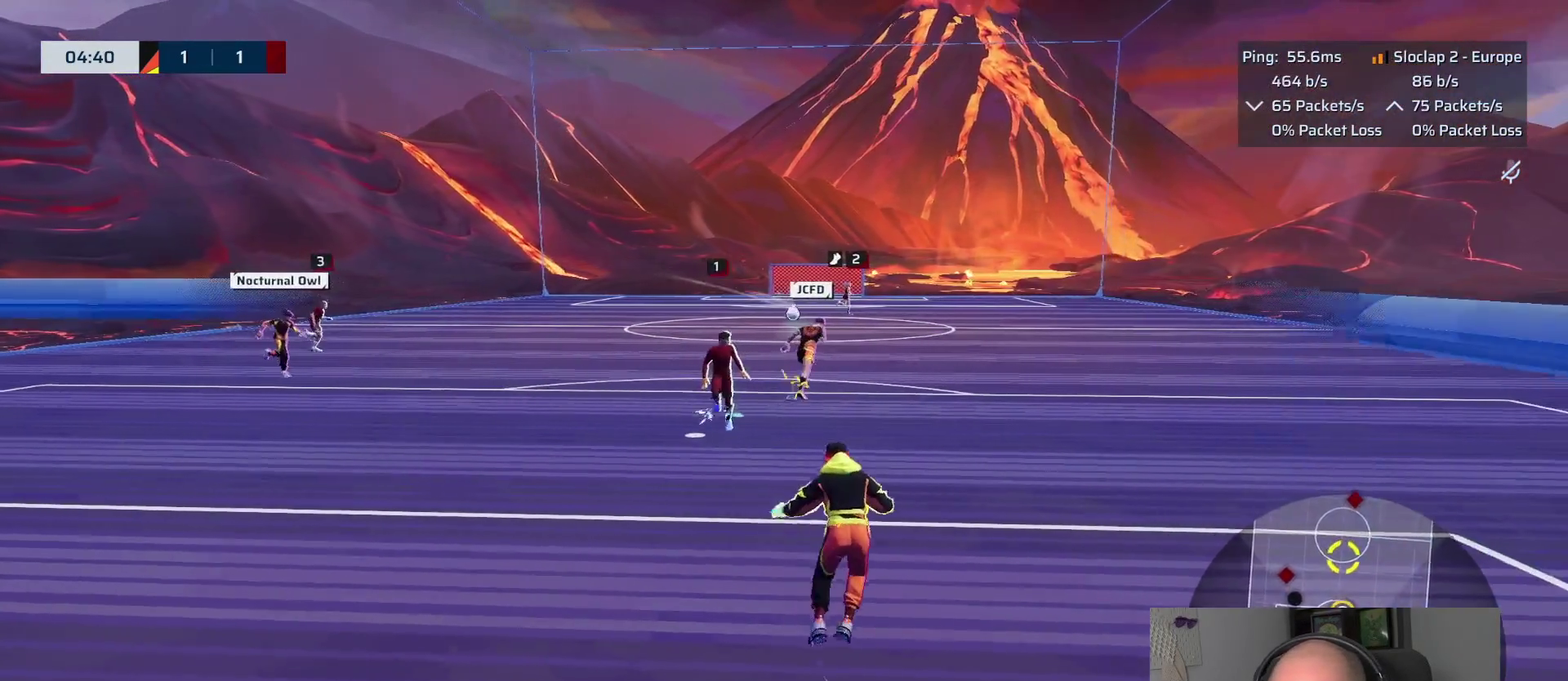
{"buttons": [], "left_stick": "up-left", "right_stick": "center", "events": [[67, "L1", "down"], [83, "left_stick", "up"], [183, "left_stick", "up-left"], [200, "L1", "up"], [217, "L2", "up"]]}
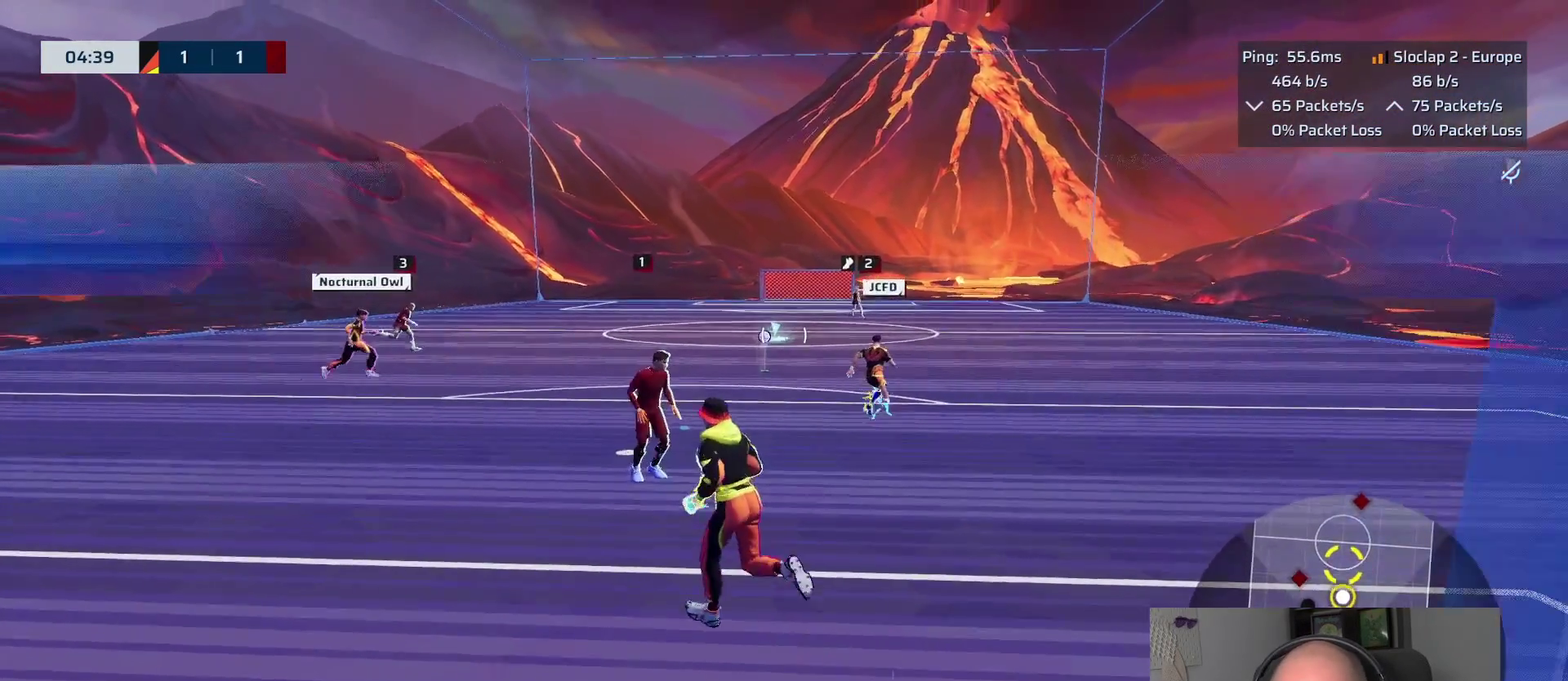
{"buttons": [], "left_stick": "center", "right_stick": "center", "events": [[133, "left_stick", "center"]]}
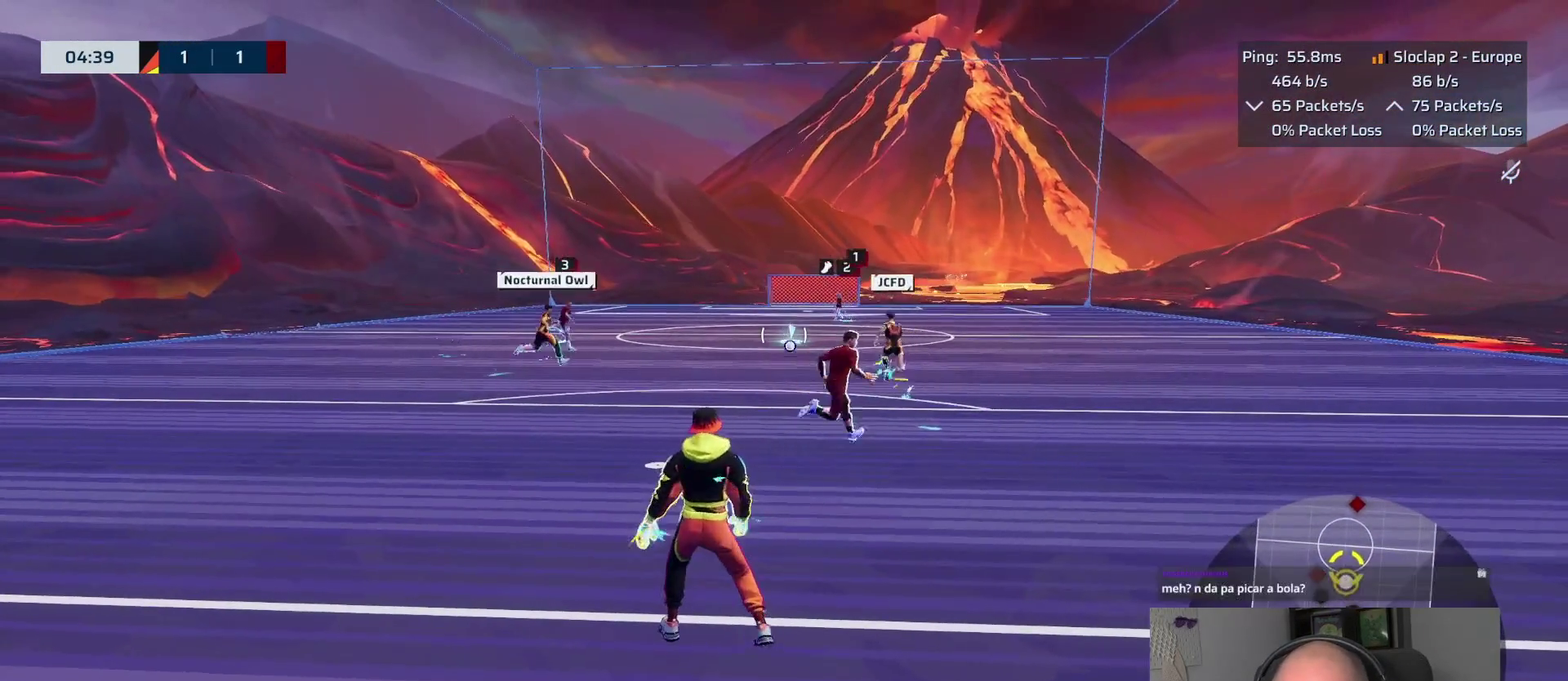
{"buttons": [], "left_stick": "up-left", "right_stick": "center", "events": [[117, "left_stick", "up-left"]]}
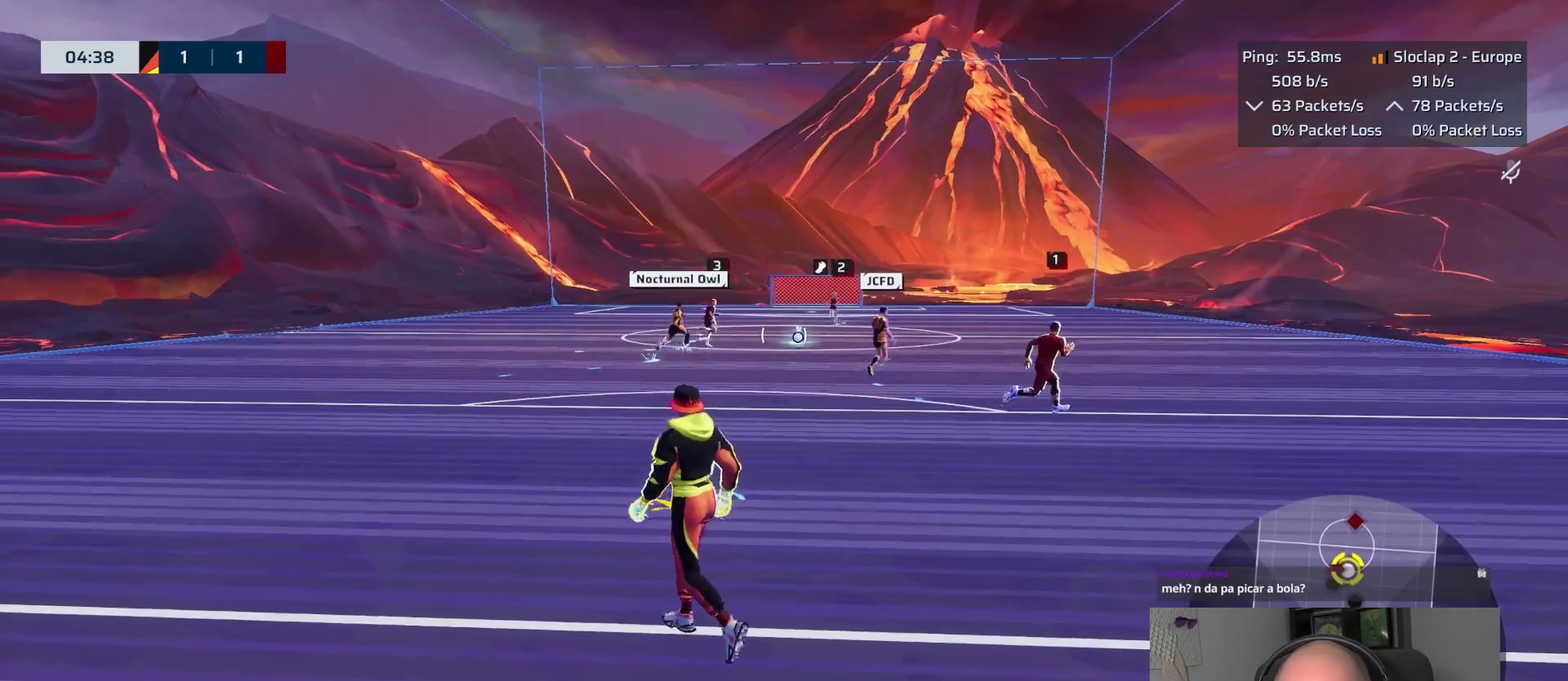
{"buttons": [], "left_stick": "center", "right_stick": "center", "events": [[150, "left_stick", "center"]]}
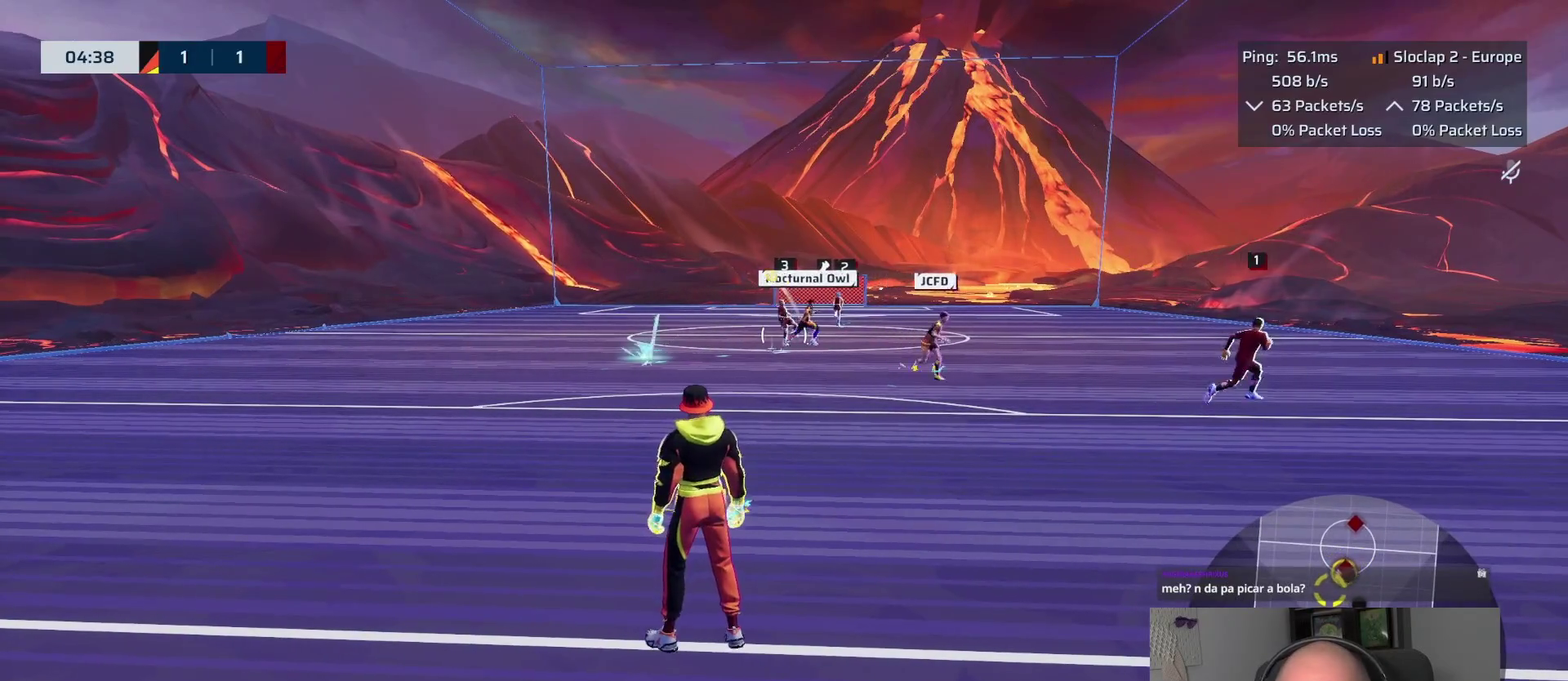
{"buttons": [], "left_stick": "left", "right_stick": "center", "events": [[267, "left_stick", "left"]]}